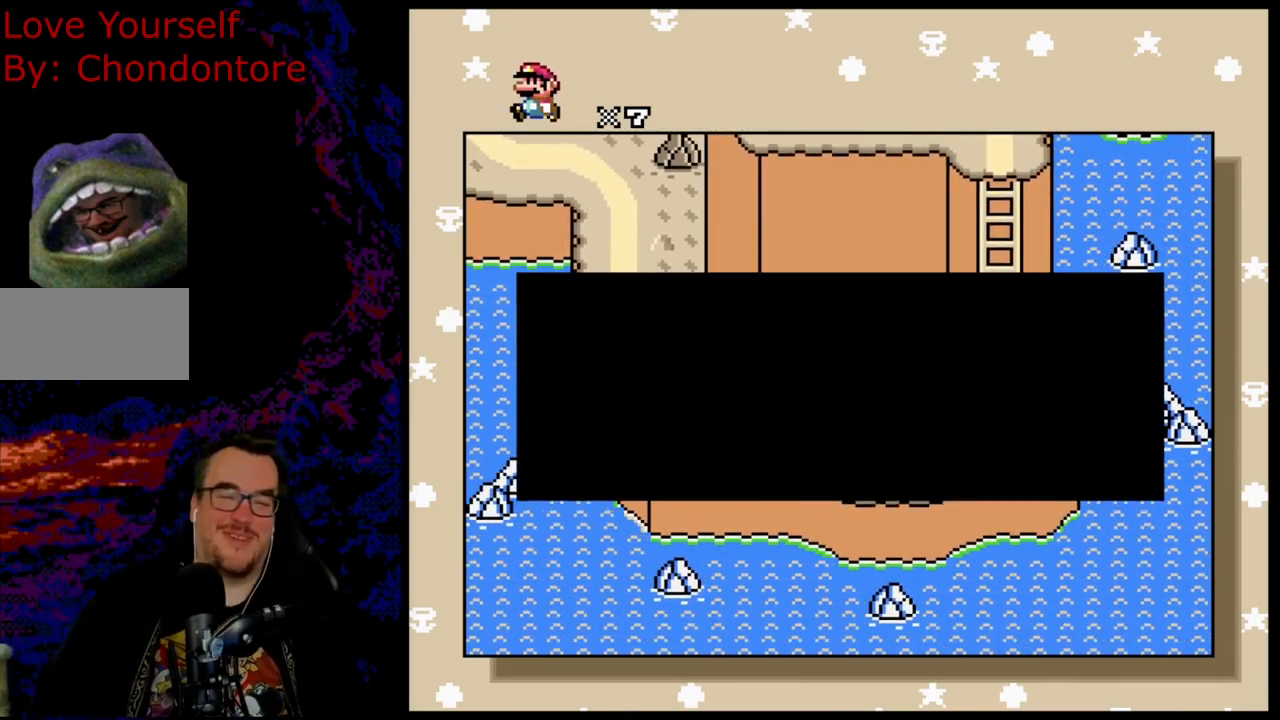
Gameplay with a controller (Nintendo layout); each line is a JSON object with the inputs held at the frame after it. "events" lists button and stick changes between this image and that frame as [ms after this image, input, new state], when the widget could be followed in between. Not read: L3 R3.
{"buttons": [], "events": [[283, "B", "down"], [450, "B", "up"]]}
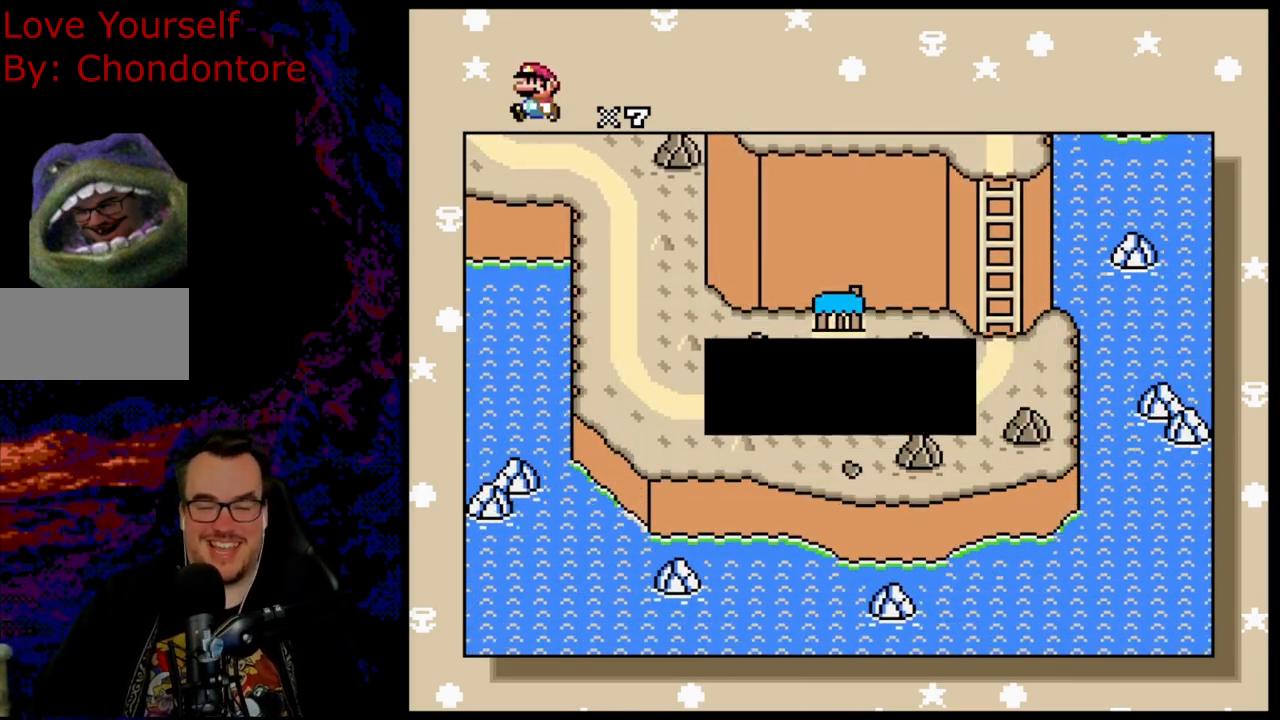
{"buttons": [], "events": [[267, "DPAD_UP", "down"], [383, "DPAD_UP", "up"]]}
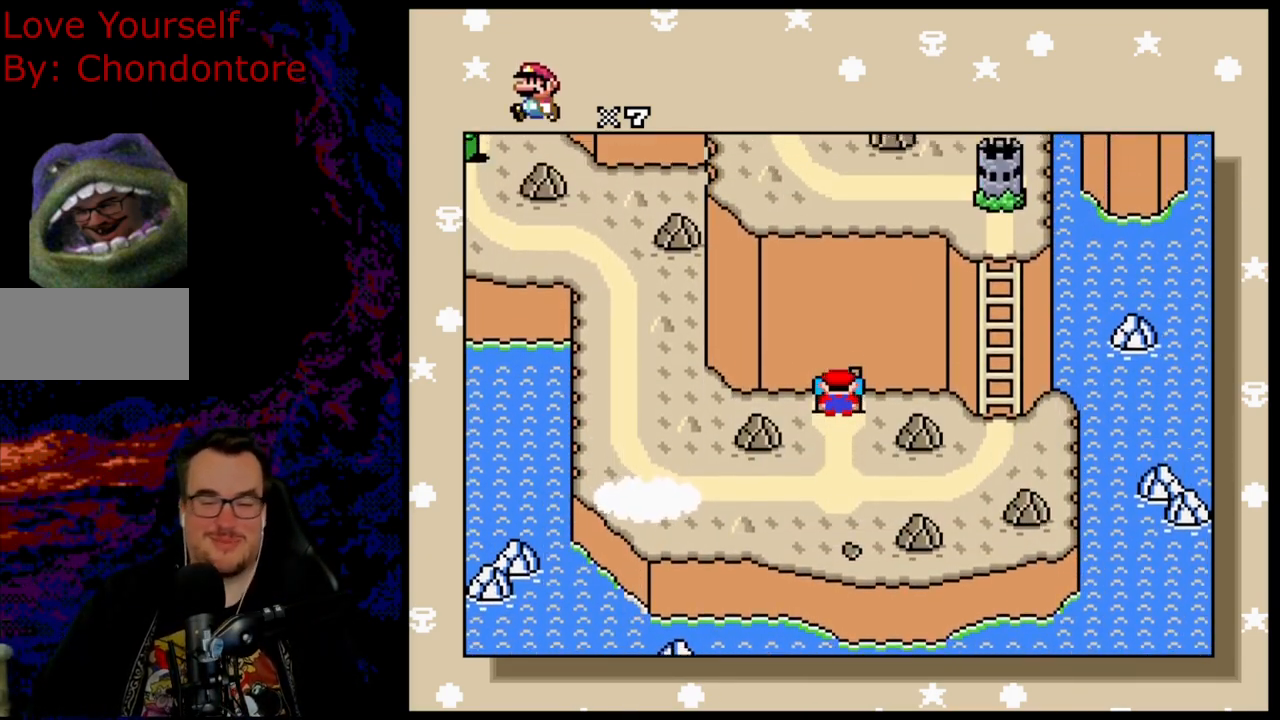
{"buttons": [], "events": []}
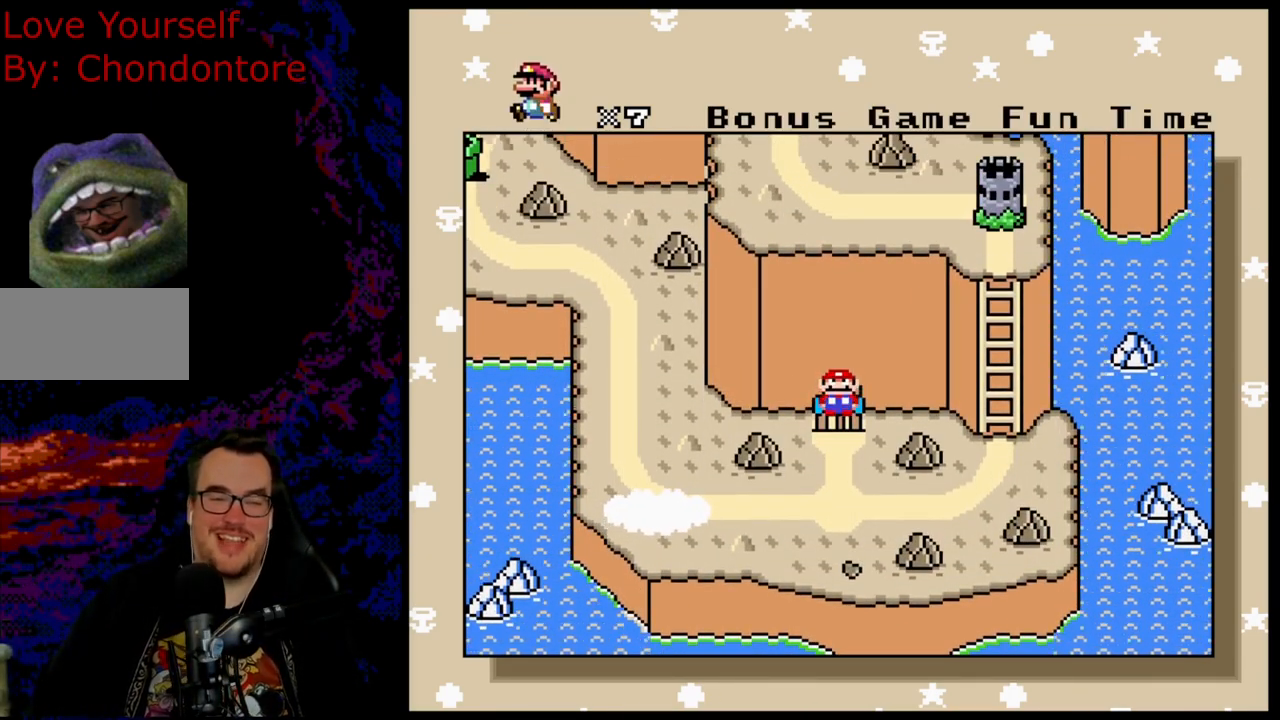
{"buttons": [], "events": []}
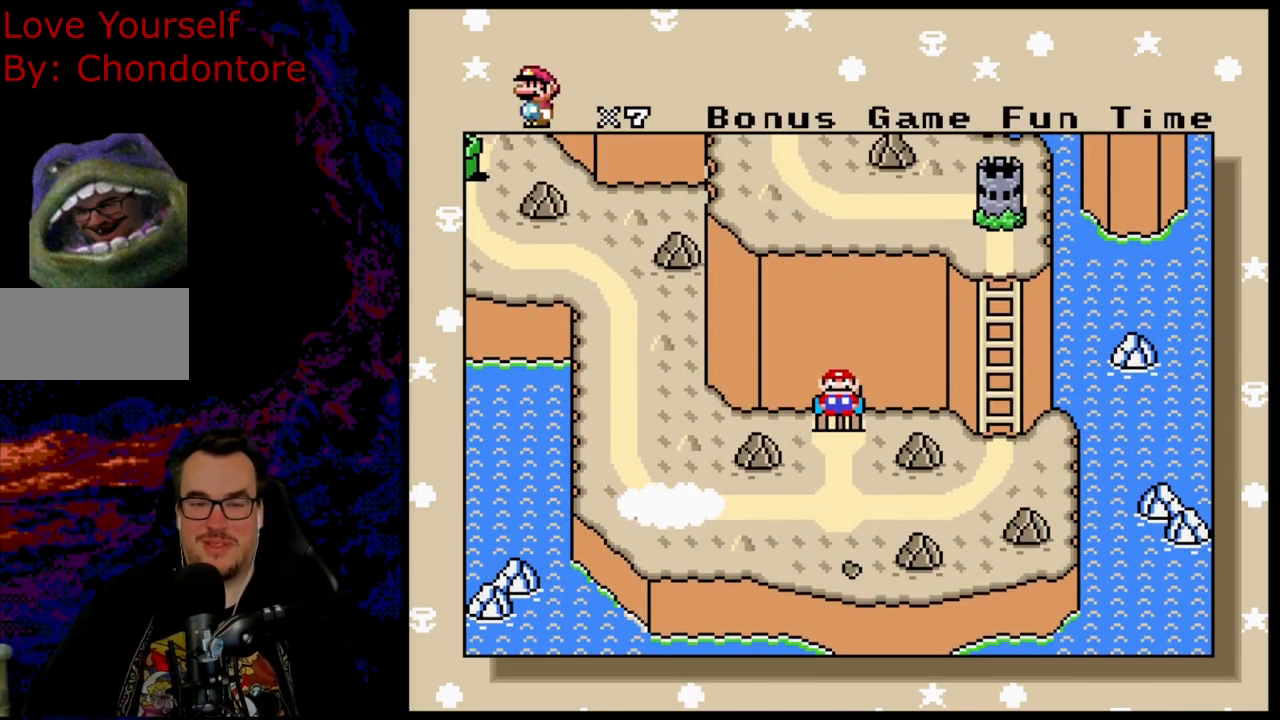
{"buttons": [], "events": []}
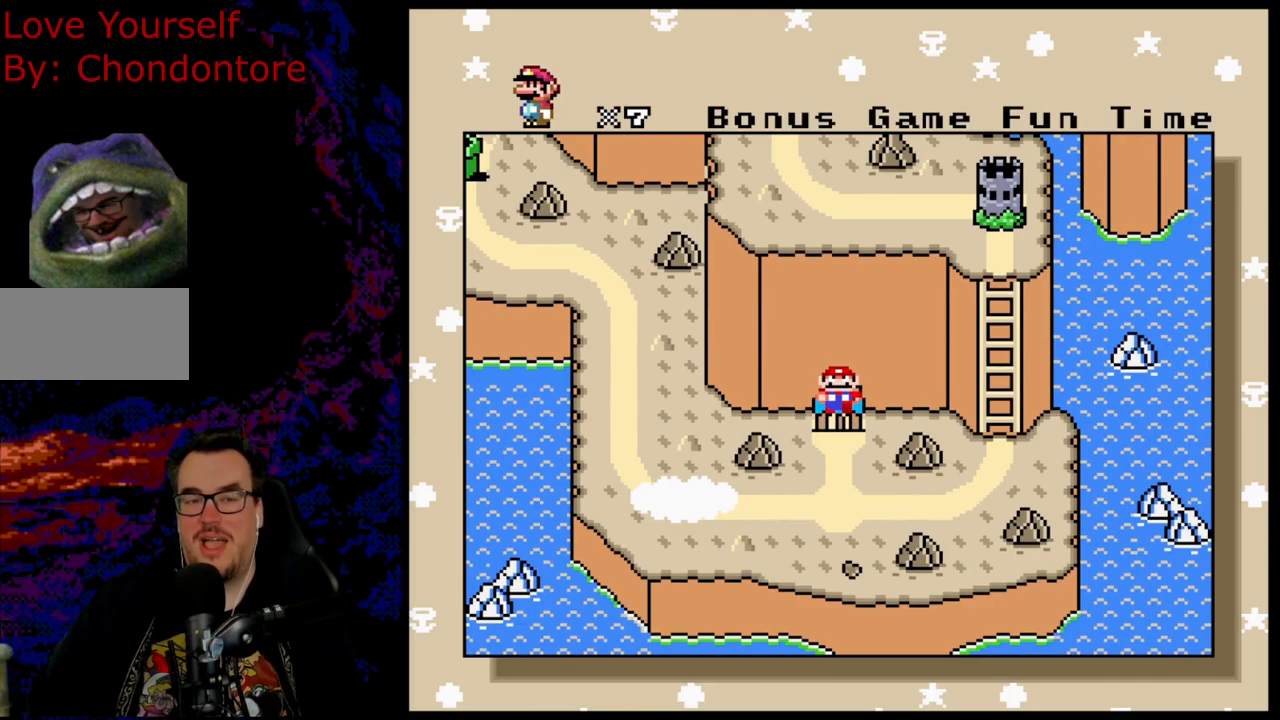
{"buttons": [], "events": []}
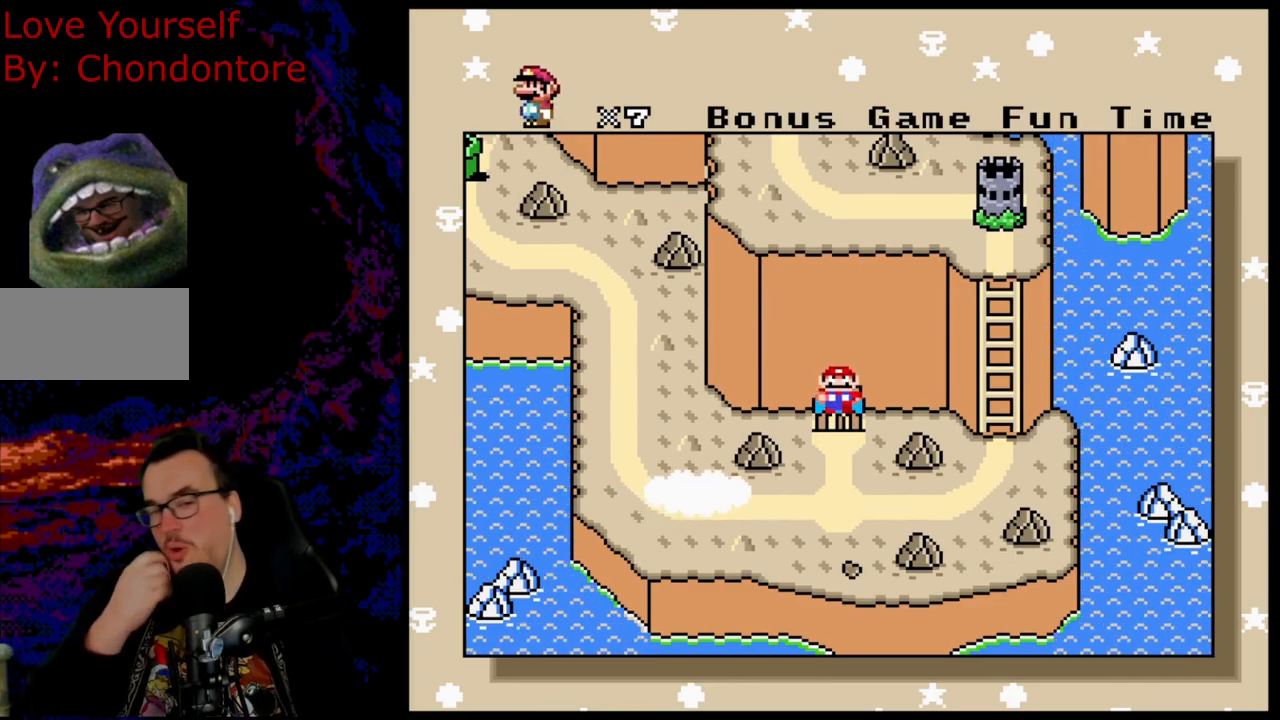
{"buttons": [], "events": []}
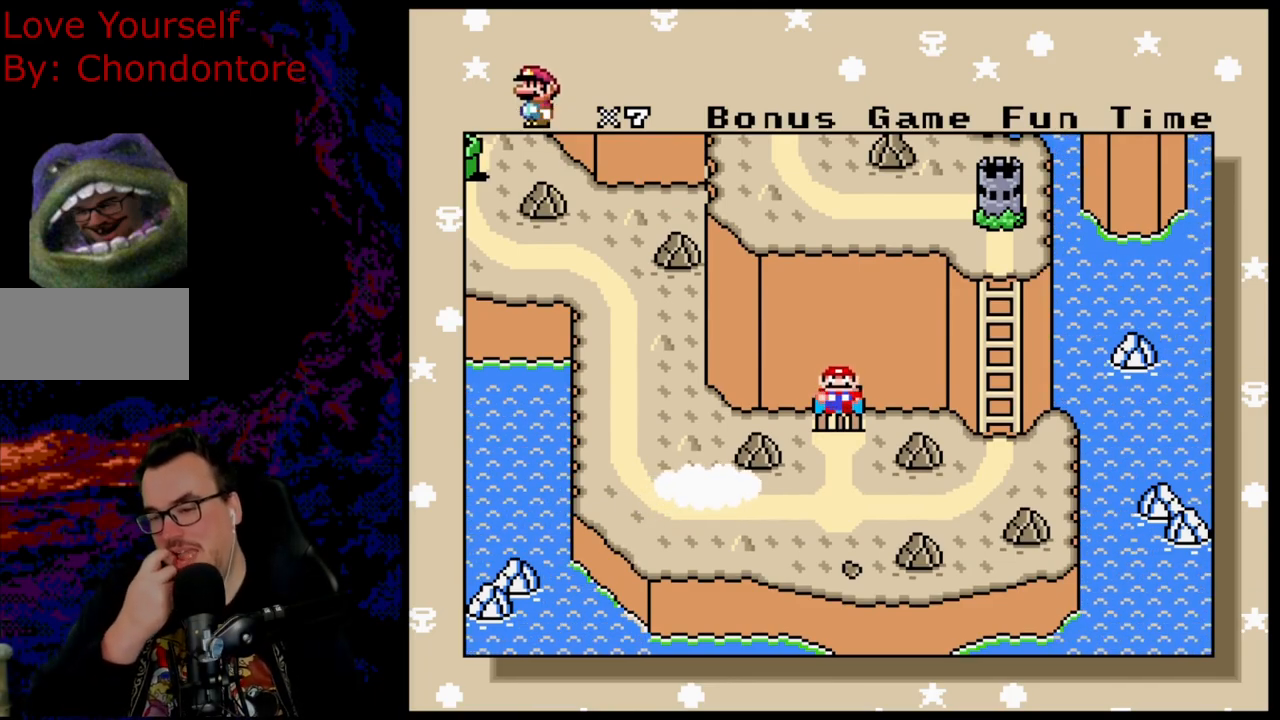
{"buttons": [], "events": []}
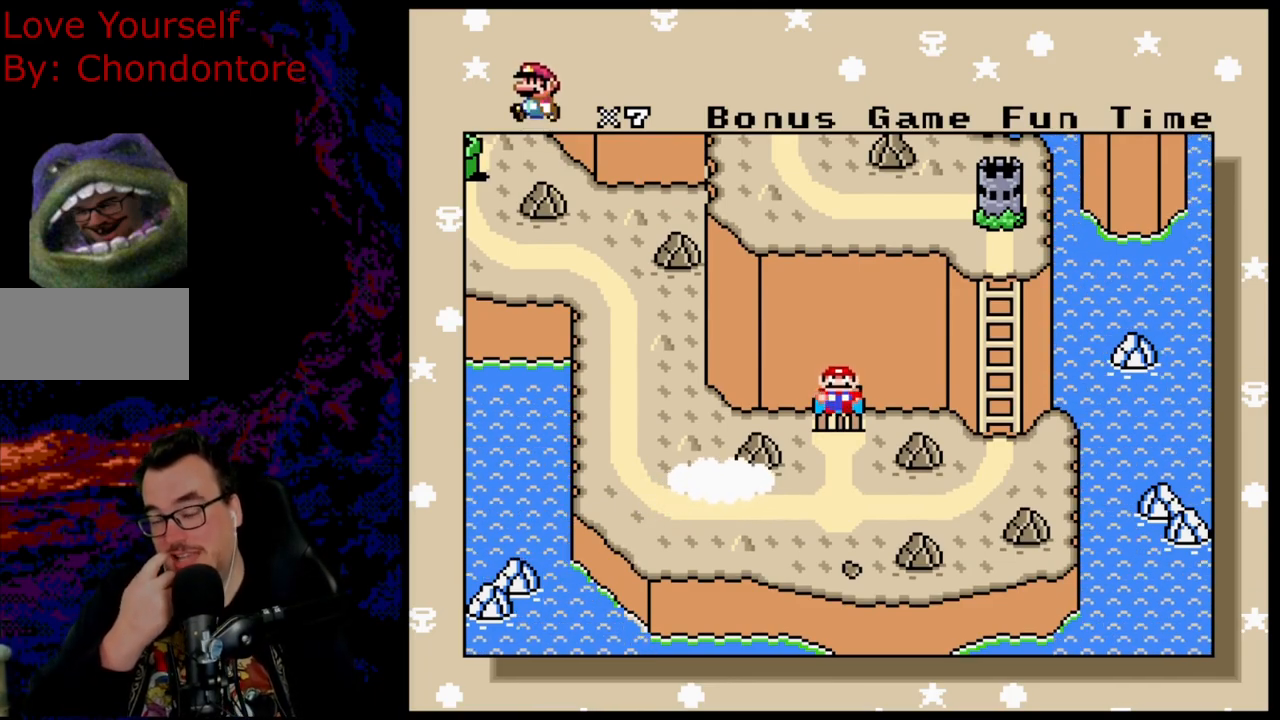
{"buttons": [], "events": []}
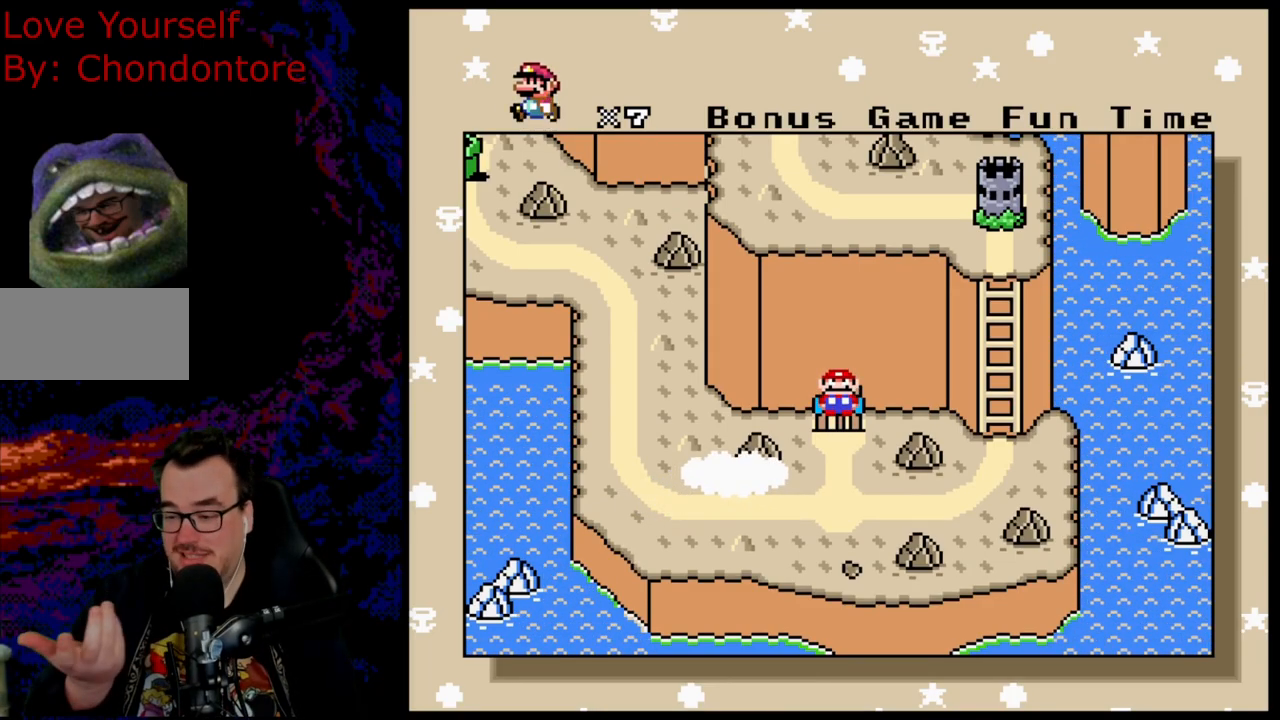
{"buttons": ["B"], "events": [[483, "B", "down"]]}
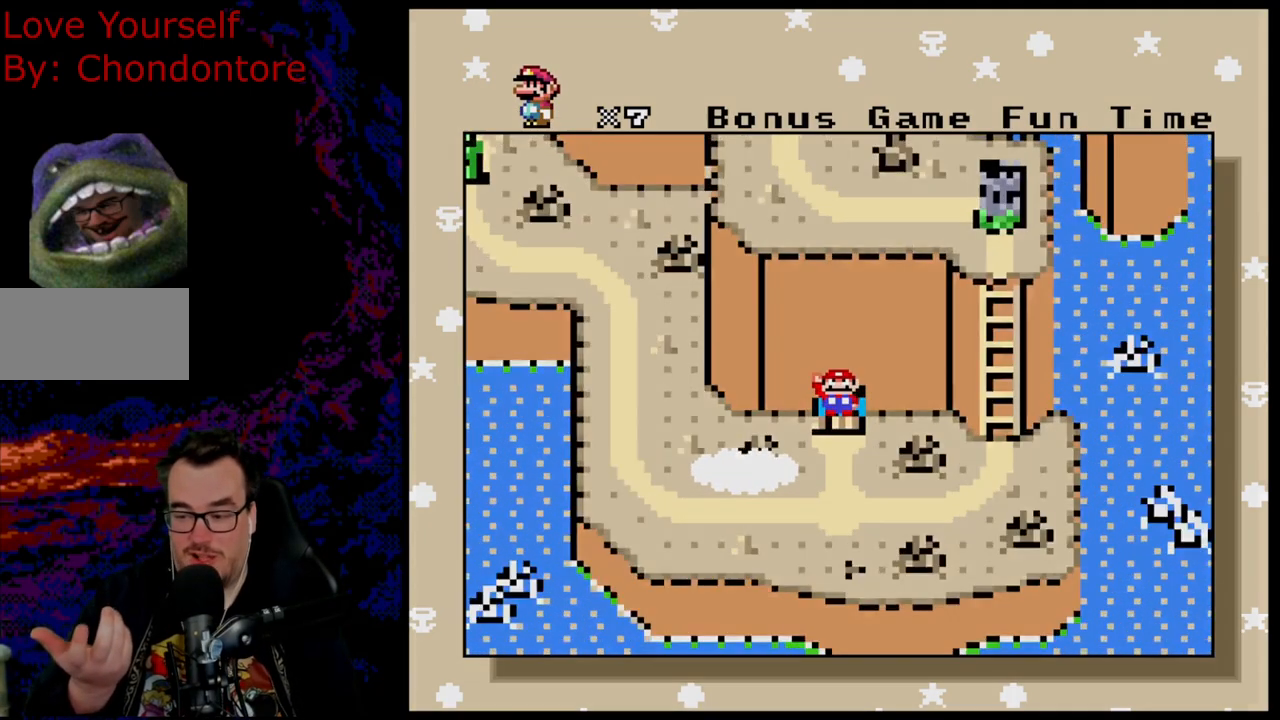
{"buttons": [], "events": [[117, "B", "up"]]}
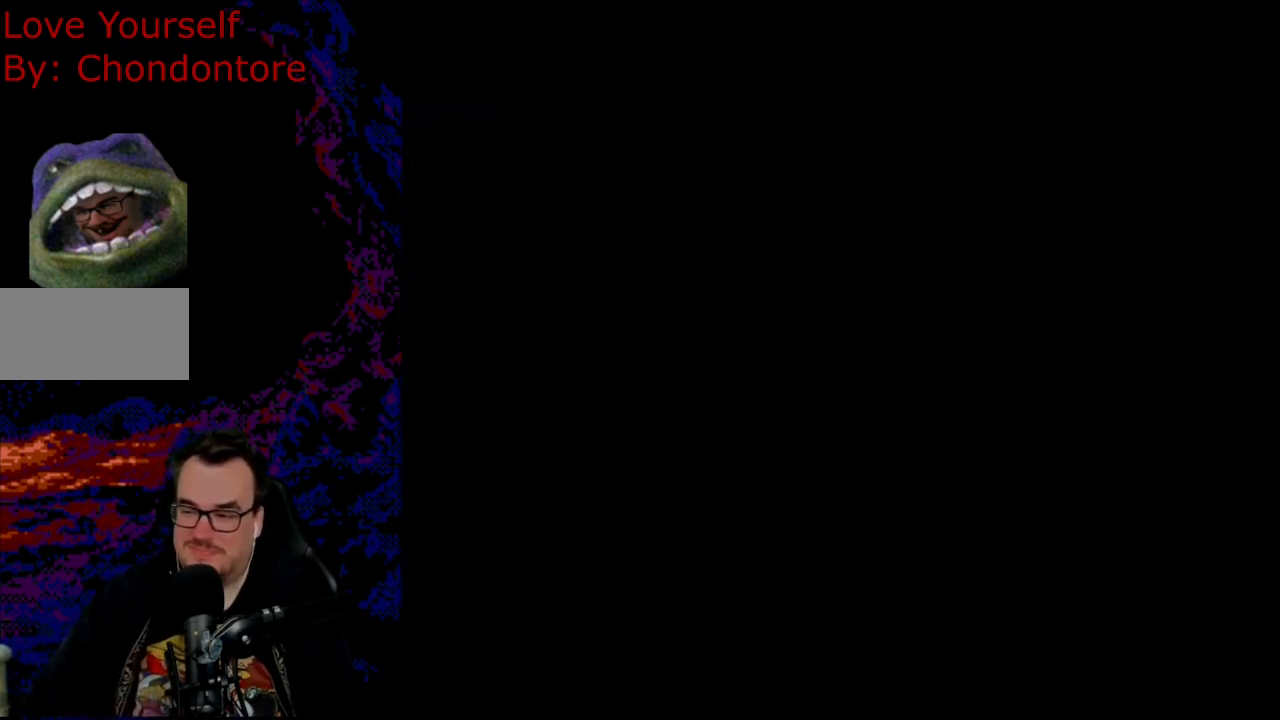
{"buttons": [], "events": []}
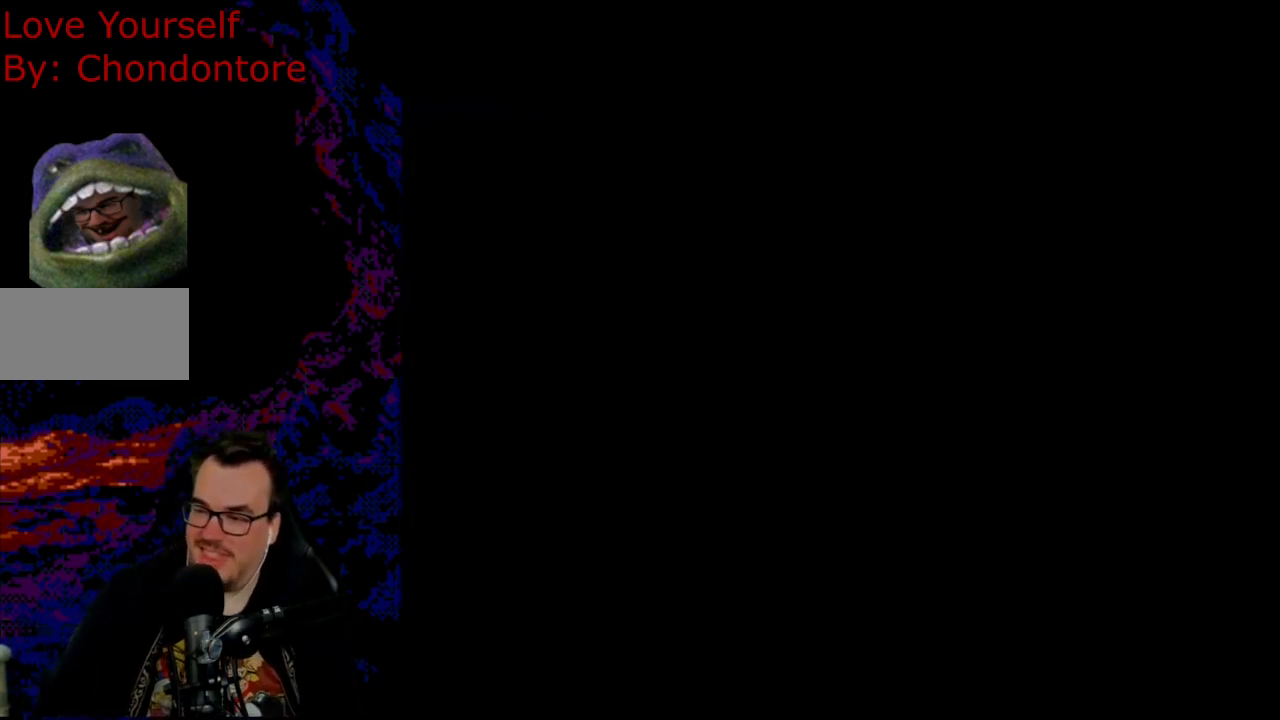
{"buttons": [], "events": []}
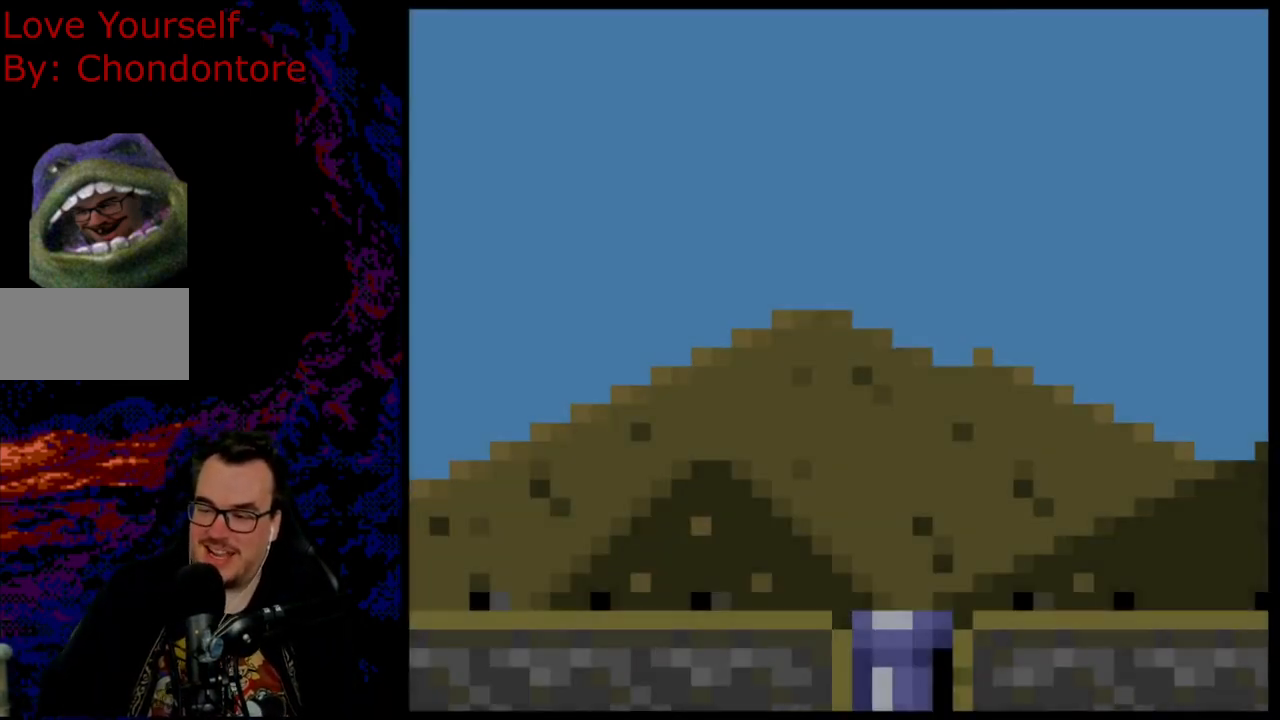
{"buttons": [], "events": []}
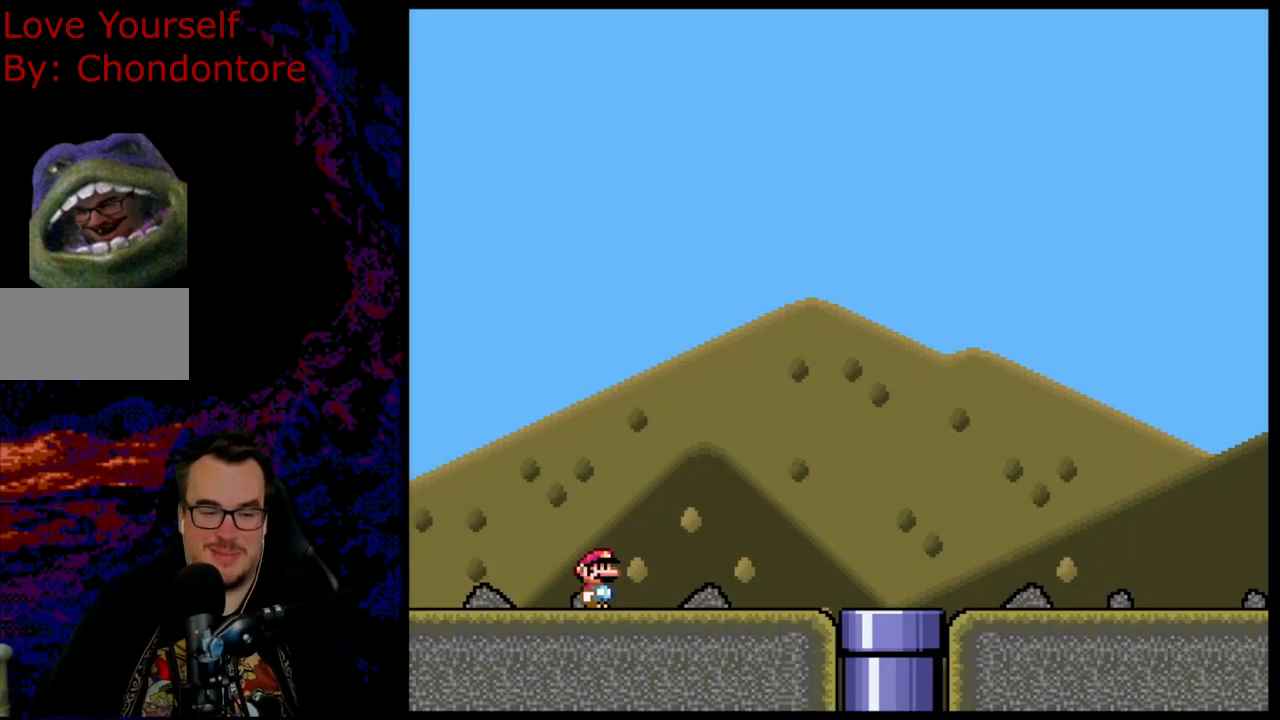
{"buttons": ["Y", "DPAD_RIGHT"], "events": [[100, "Y", "down"], [117, "DPAD_RIGHT", "down"]]}
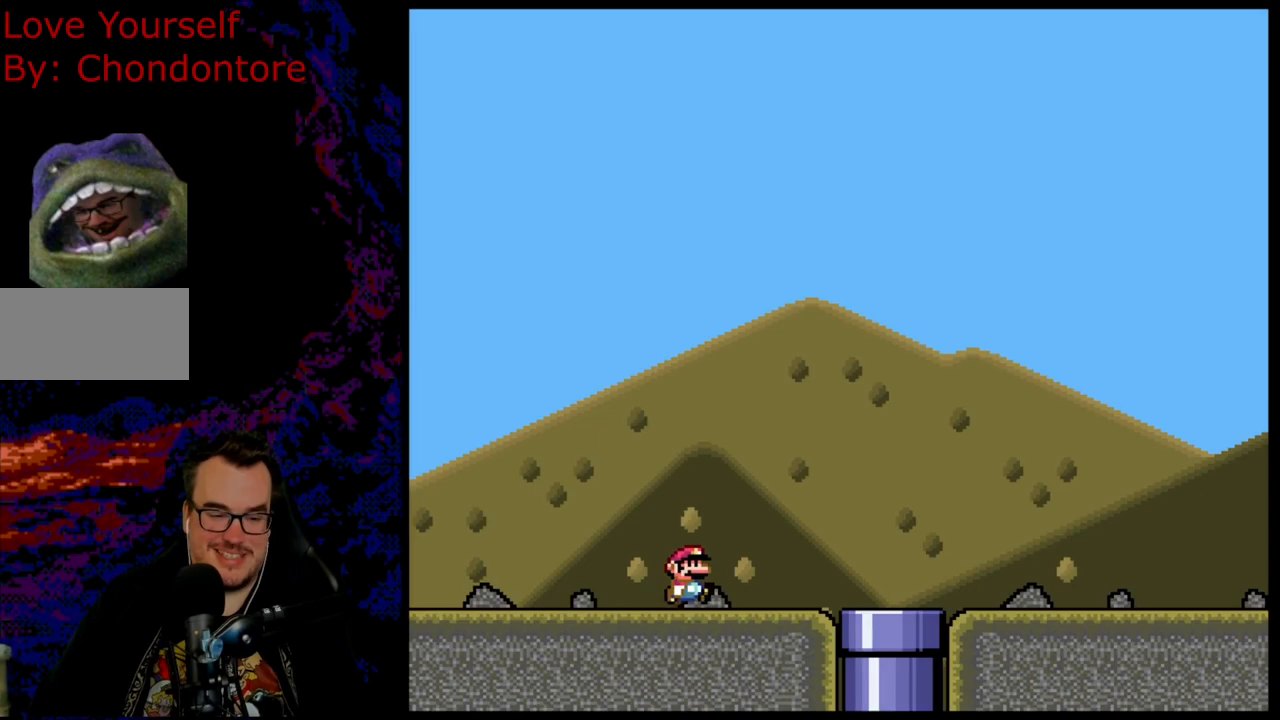
{"buttons": ["Y", "DPAD_RIGHT"], "events": []}
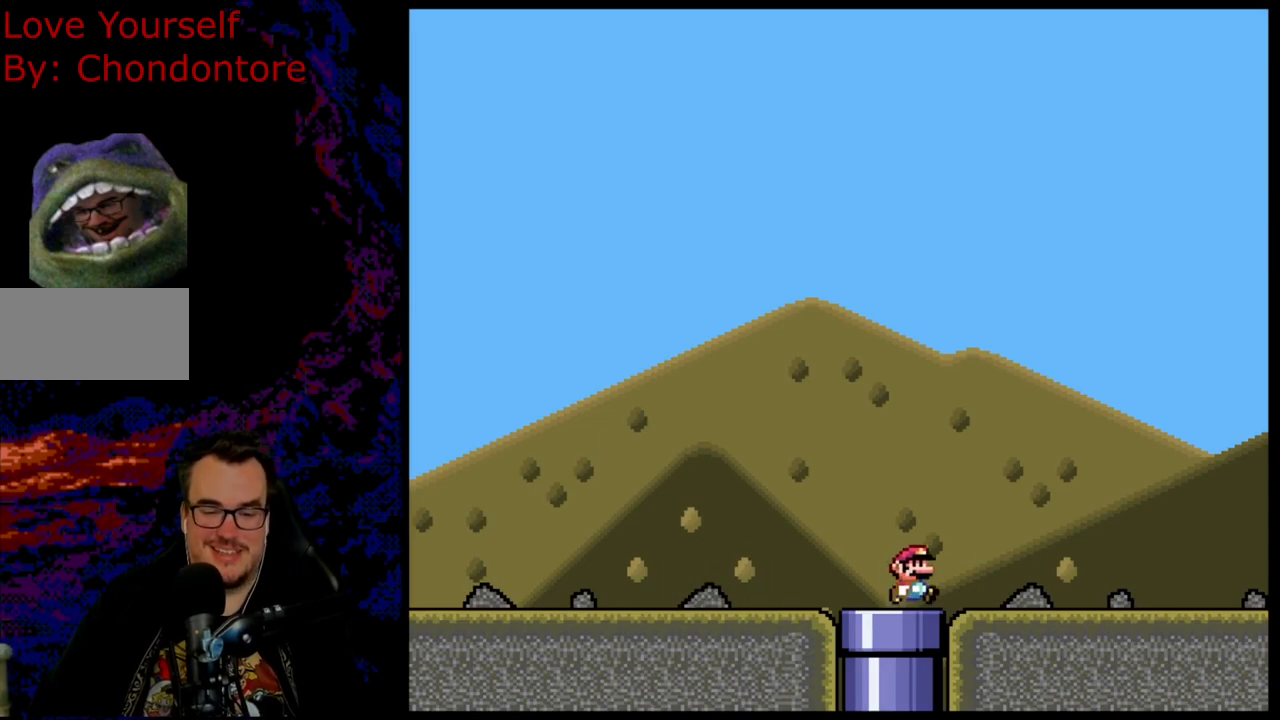
{"buttons": ["Y", "DPAD_LEFT"], "events": [[483, "DPAD_DOWN", "down"], [483, "DPAD_RIGHT", "up"], [500, "DPAD_DOWN", "up"], [500, "DPAD_LEFT", "down"]]}
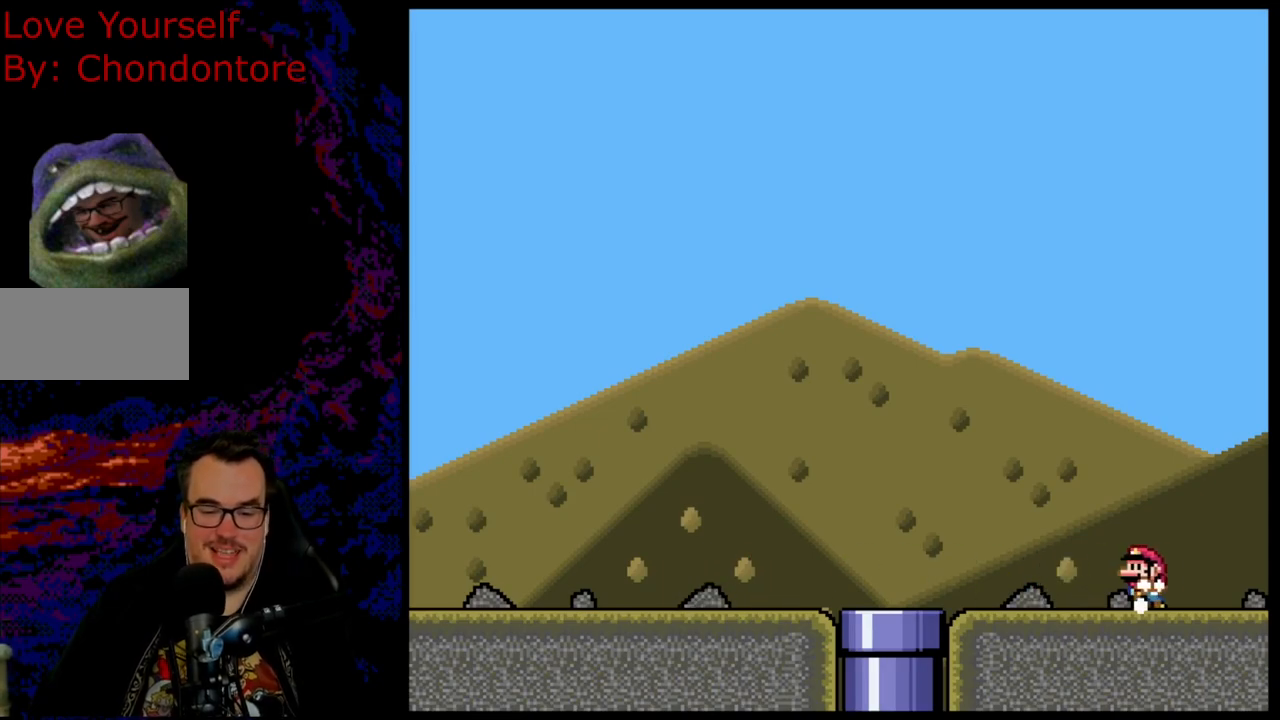
{"buttons": ["Y", "DPAD_LEFT"], "events": []}
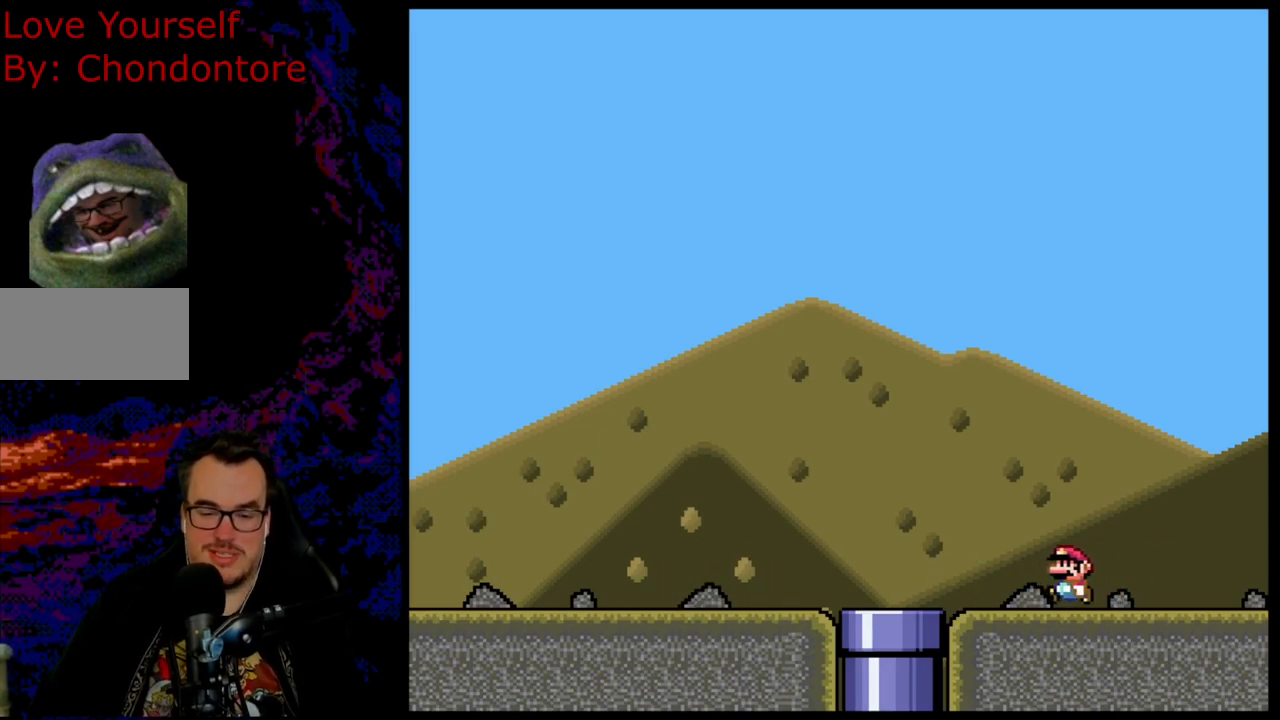
{"buttons": ["Y", "DPAD_DOWN"], "events": [[333, "DPAD_LEFT", "up"], [383, "DPAD_DOWN", "down"]]}
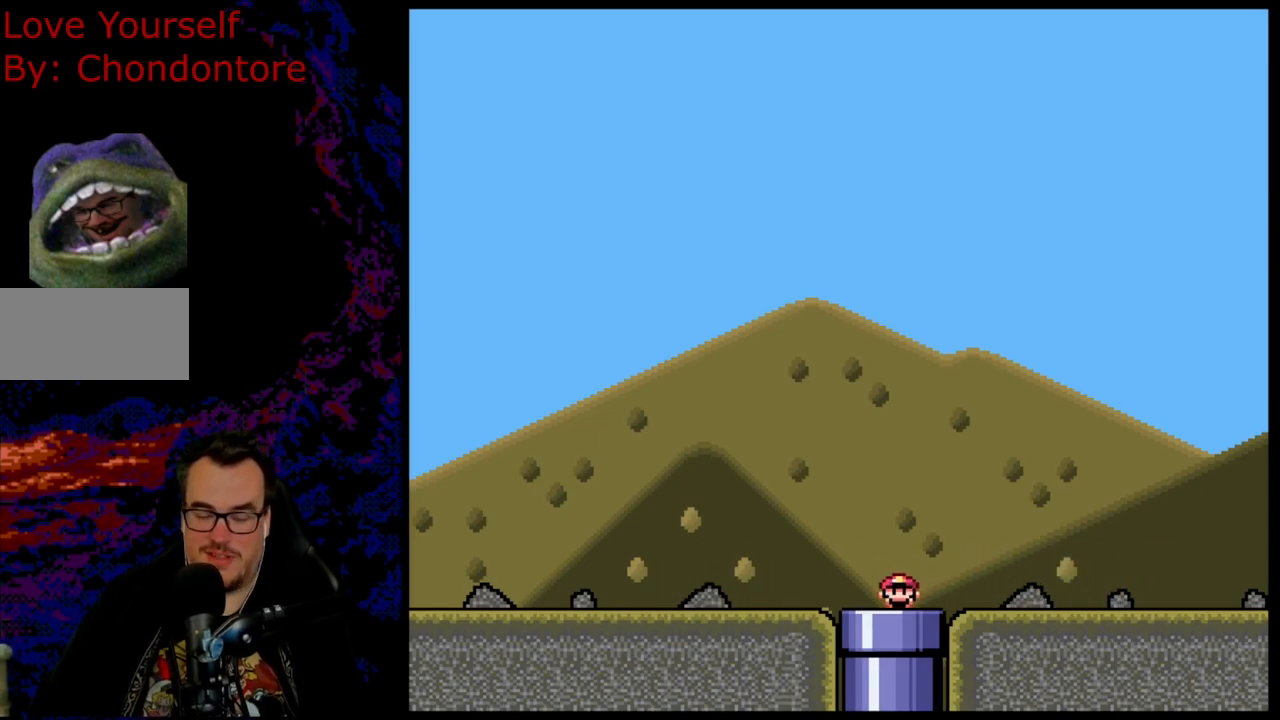
{"buttons": [], "events": [[100, "DPAD_DOWN", "up"], [183, "Y", "up"]]}
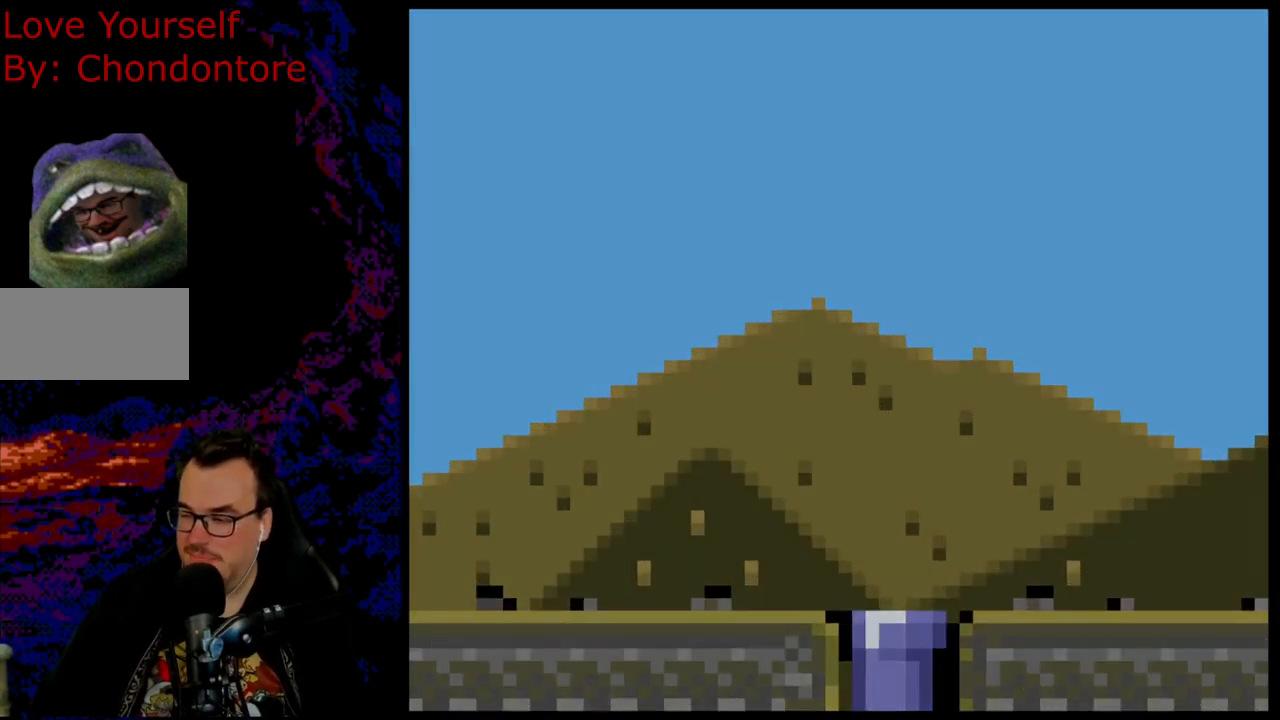
{"buttons": [], "events": []}
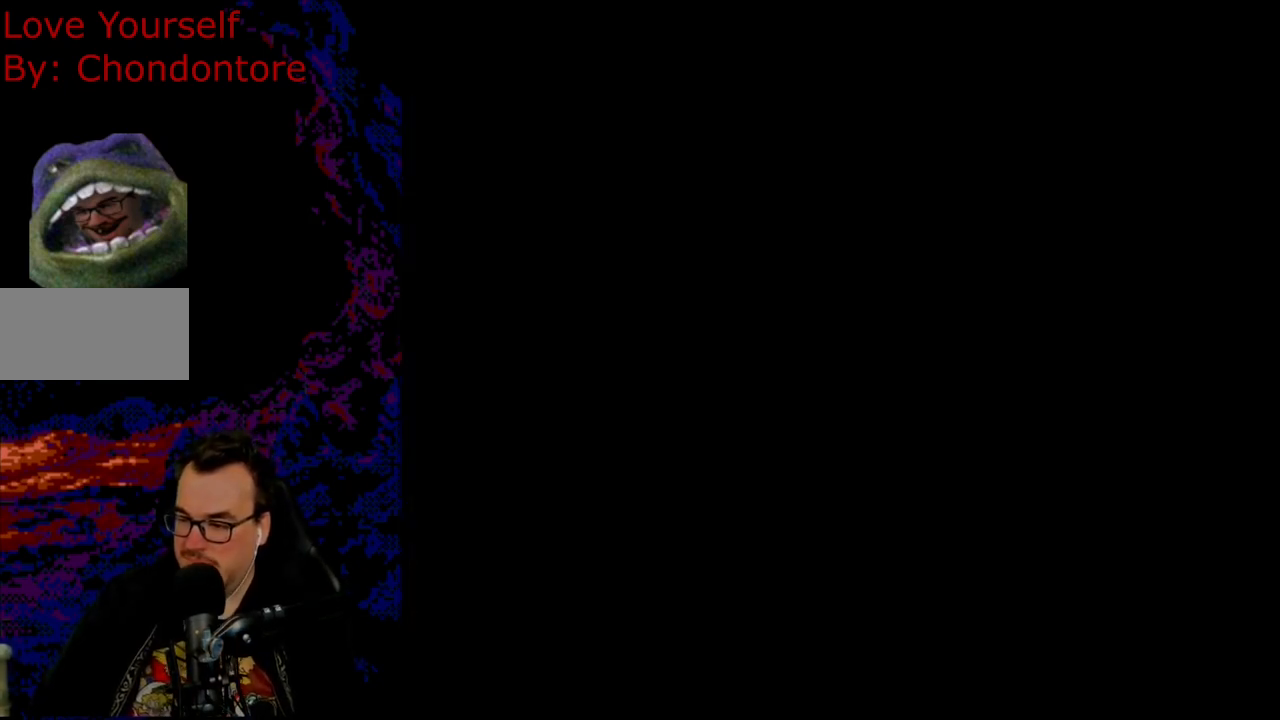
{"buttons": [], "events": []}
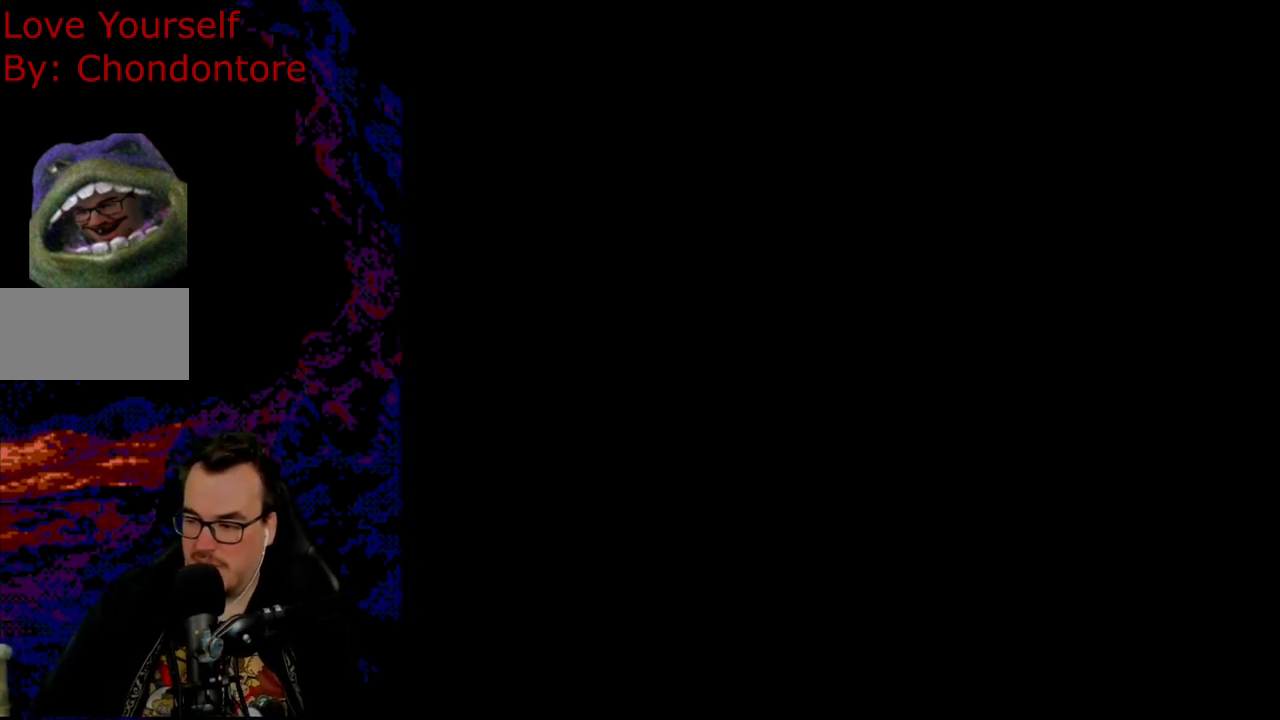
{"buttons": [], "events": []}
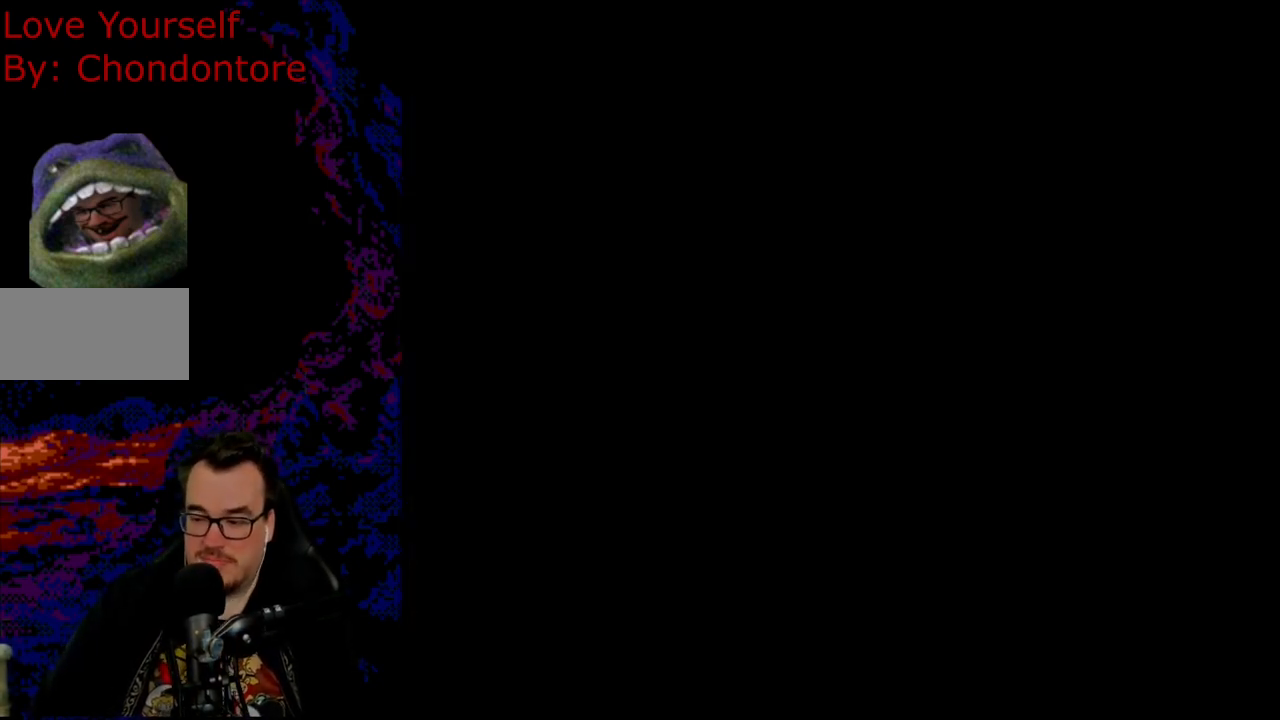
{"buttons": [], "events": []}
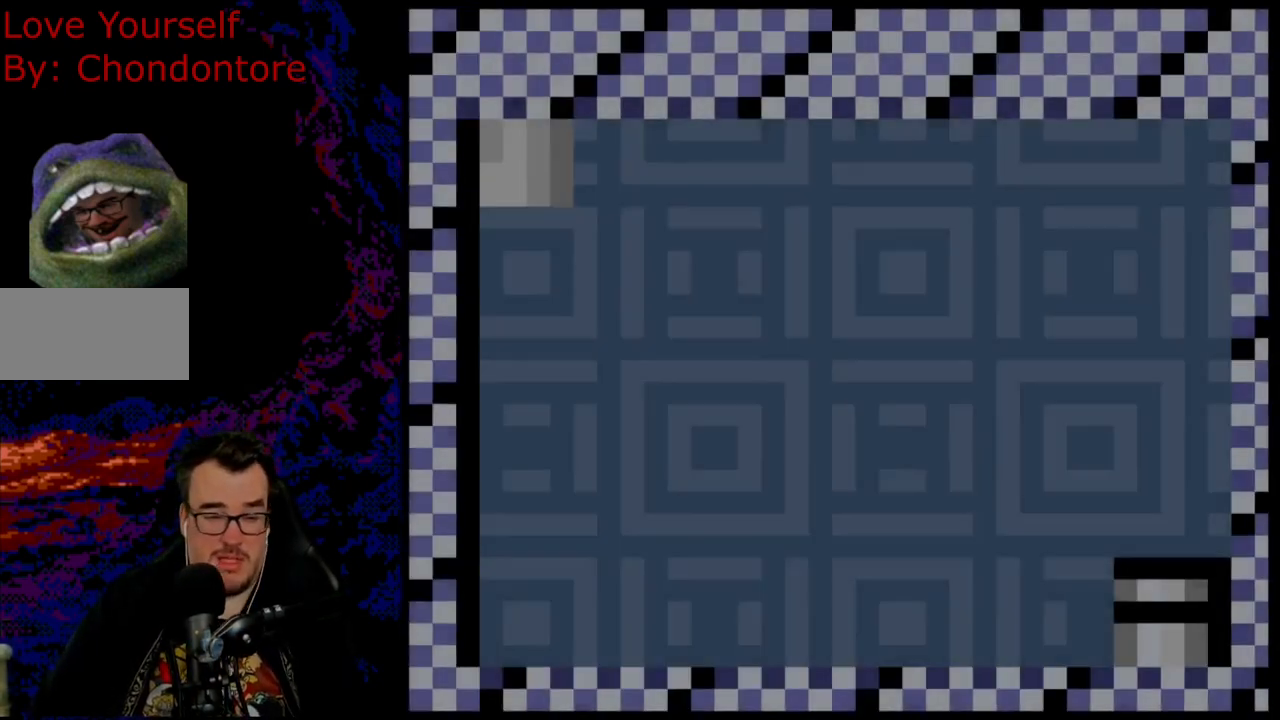
{"buttons": [], "events": []}
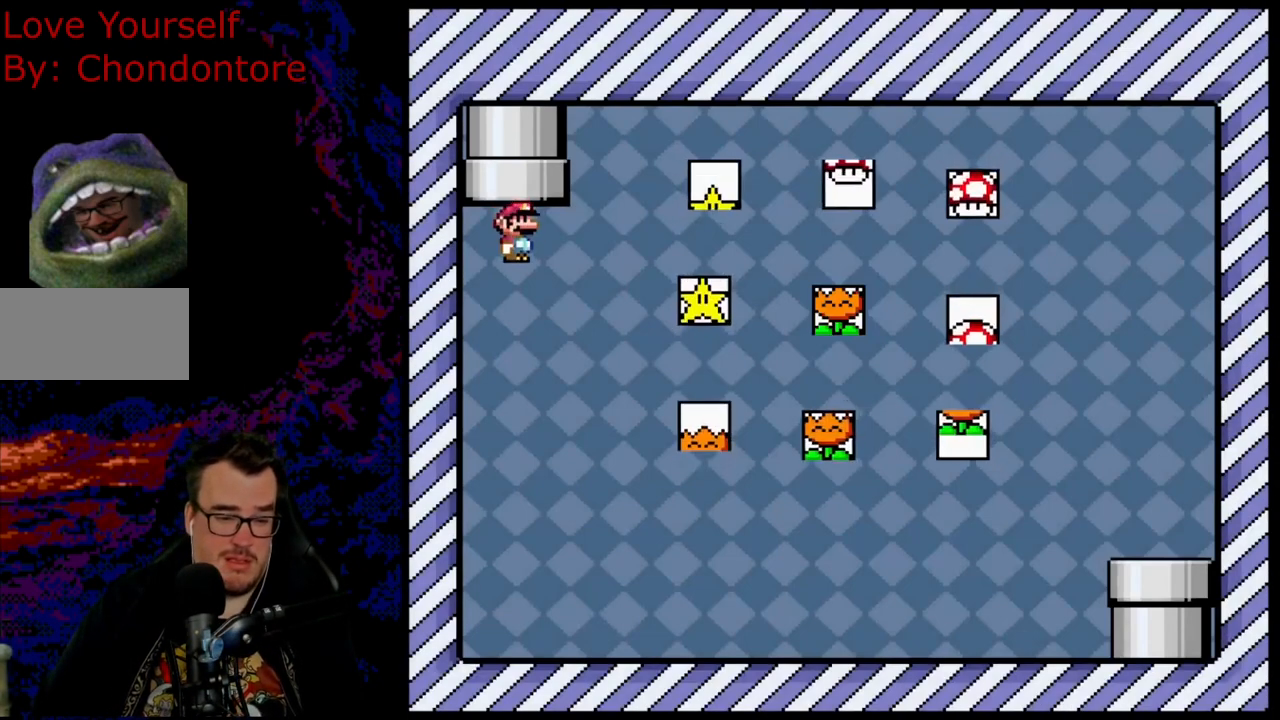
{"buttons": ["Y", "DPAD_RIGHT"], "events": [[367, "DPAD_RIGHT", "down"], [433, "Y", "down"]]}
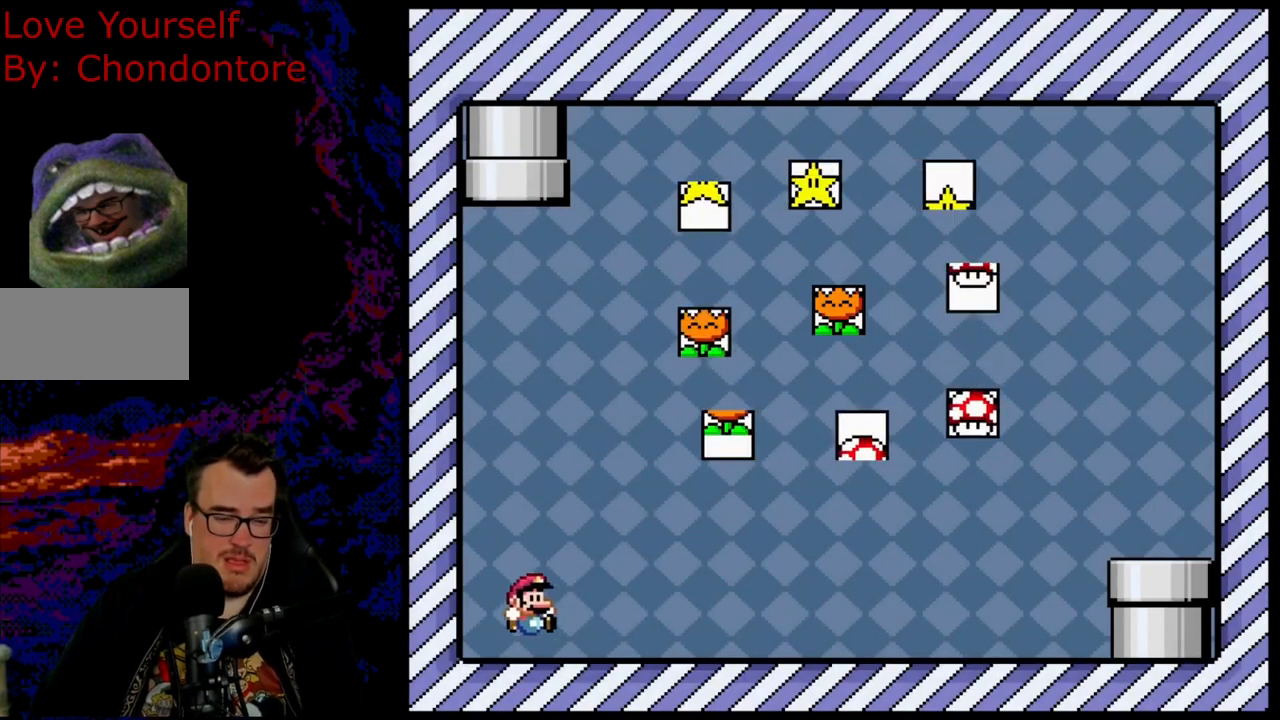
{"buttons": ["Y", "DPAD_LEFT"], "events": [[400, "DPAD_DOWN", "down"], [400, "DPAD_RIGHT", "up"], [417, "DPAD_DOWN", "up"], [417, "DPAD_LEFT", "down"]]}
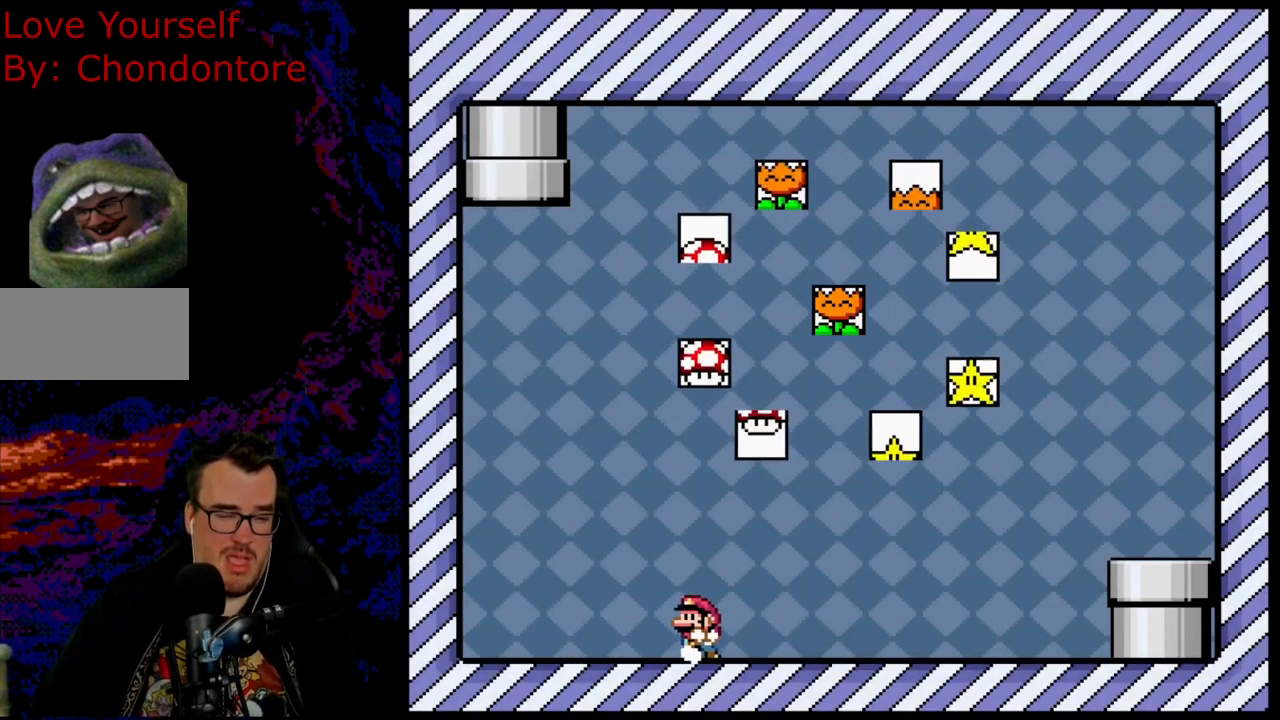
{"buttons": [], "events": [[33, "DPAD_LEFT", "up"], [283, "Y", "up"]]}
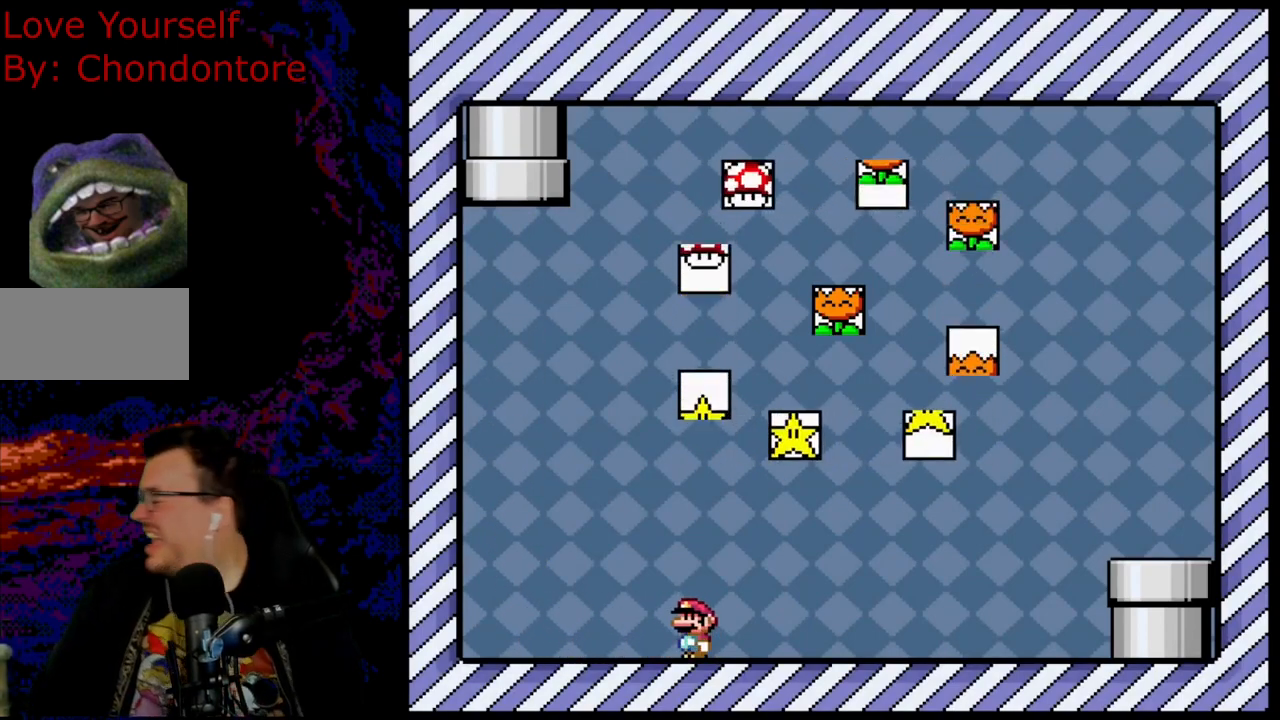
{"buttons": [], "events": []}
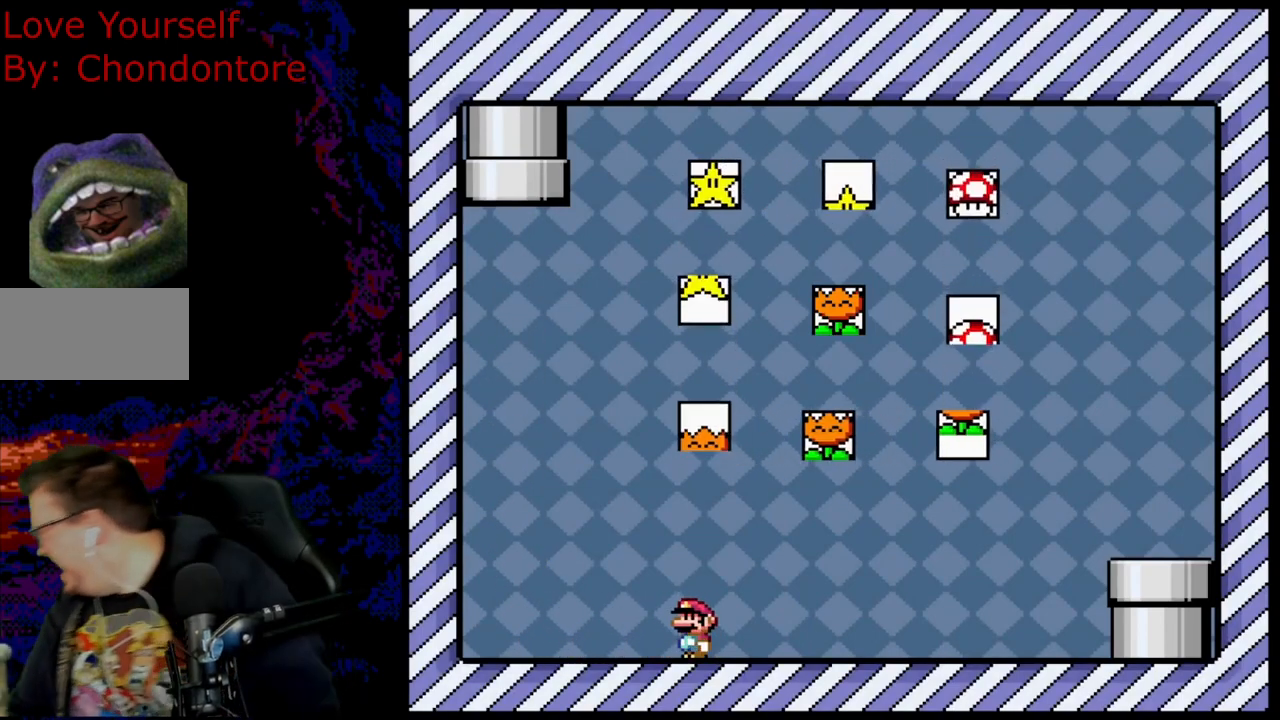
{"buttons": [], "events": []}
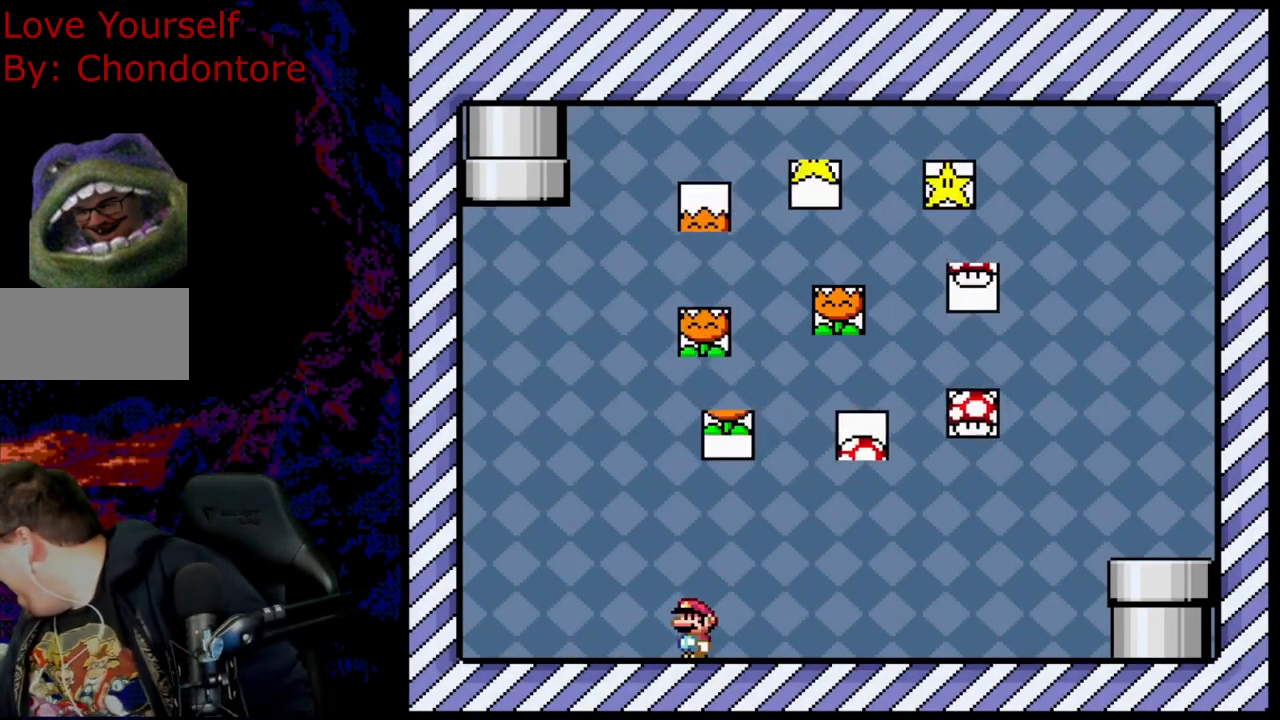
{"buttons": [], "events": []}